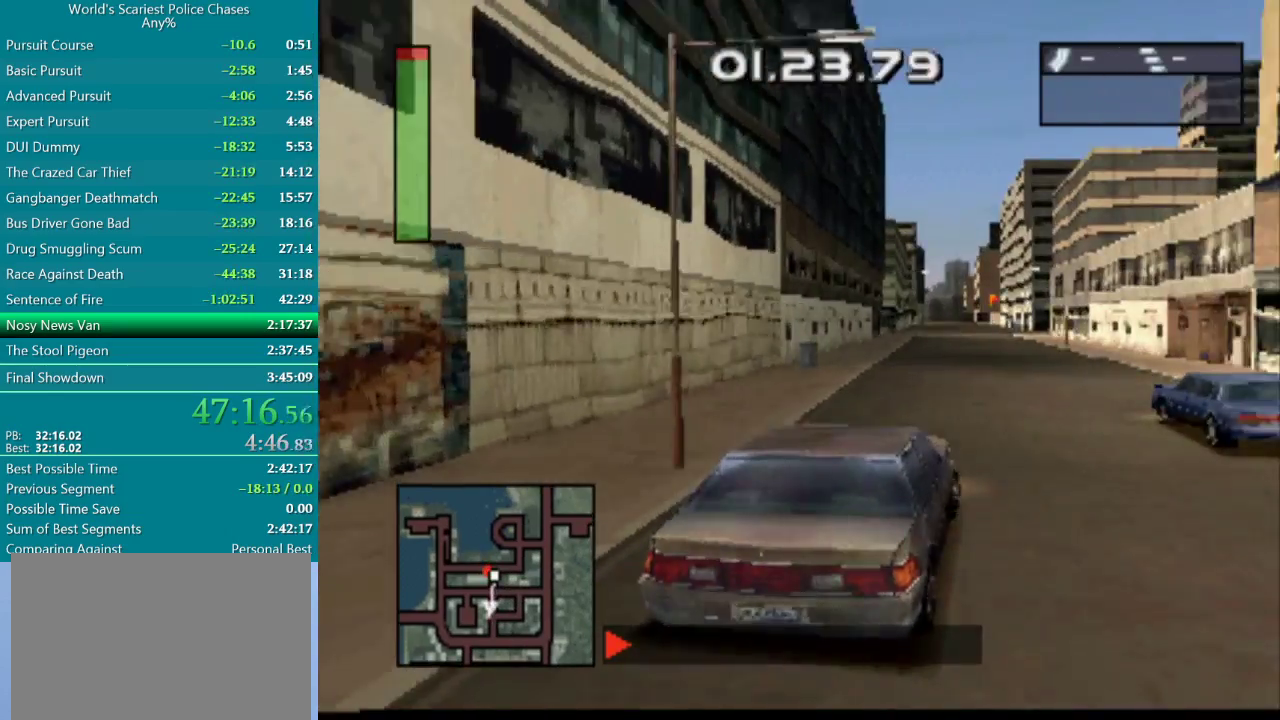
Gameplay with a controller (PlayStation layout); each line is a JSON object with the inputs held at the frame after it. "events" lists button and stick changes between this image and that frame as [ms after this image, input, new state], when the widget could be followed in between. Not read: HOME L3 R3 left_stick right_stick.
{"buttons": ["CROSS"], "events": [[167, "DPAD_LEFT", "down"], [433, "DPAD_LEFT", "up"]]}
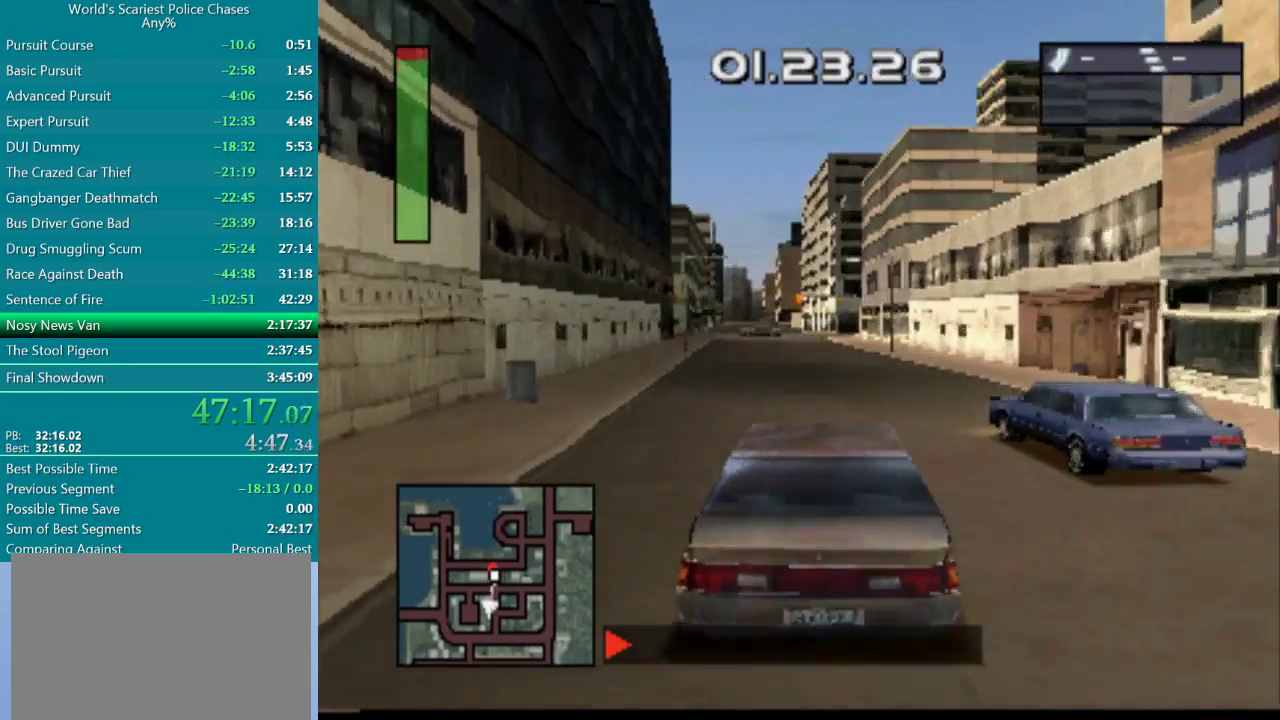
{"buttons": ["CROSS"], "events": [[117, "DPAD_RIGHT", "down"], [200, "DPAD_RIGHT", "up"]]}
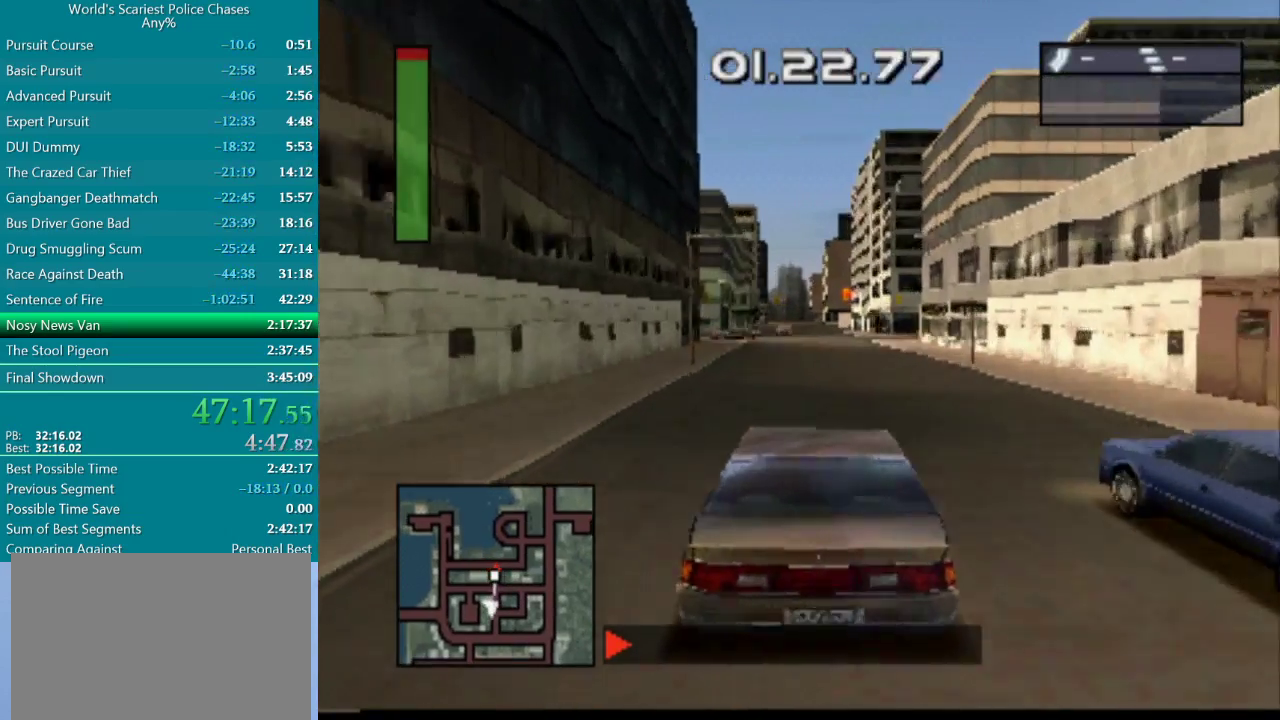
{"buttons": ["CROSS", "L2", "R2"], "events": [[383, "L2", "down"], [400, "R2", "down"]]}
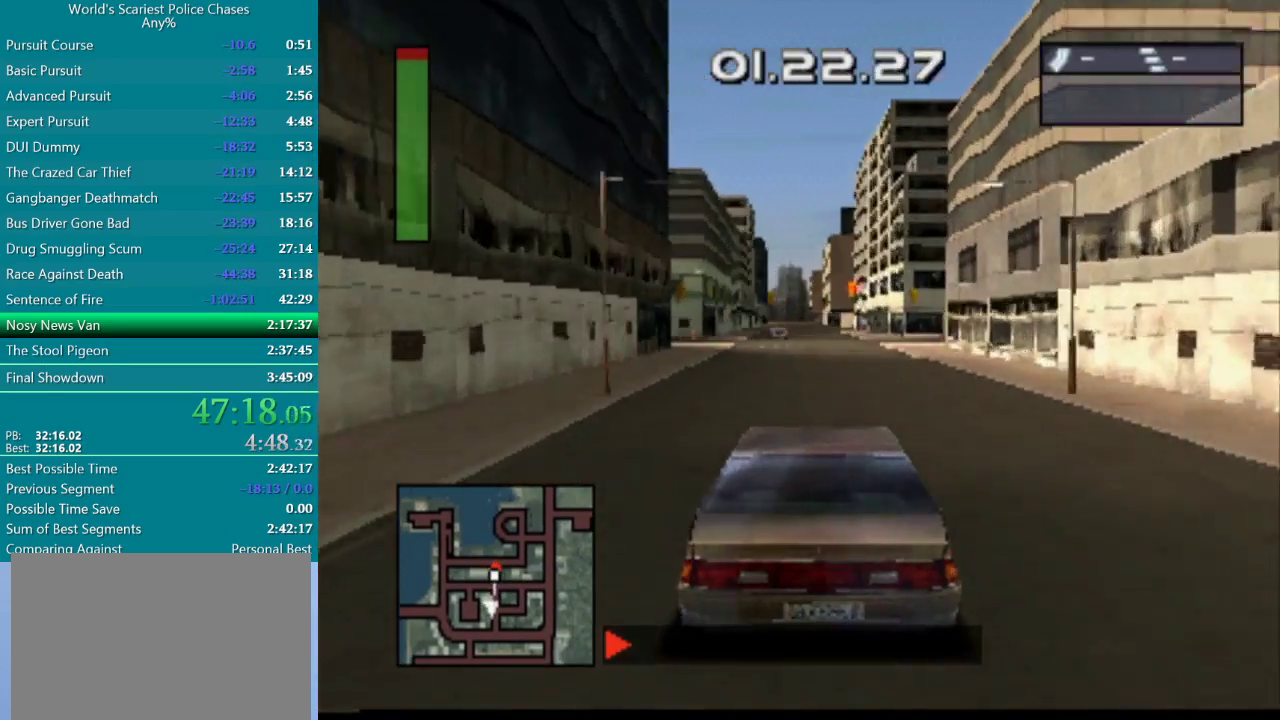
{"buttons": ["CROSS", "L2", "R2"], "events": []}
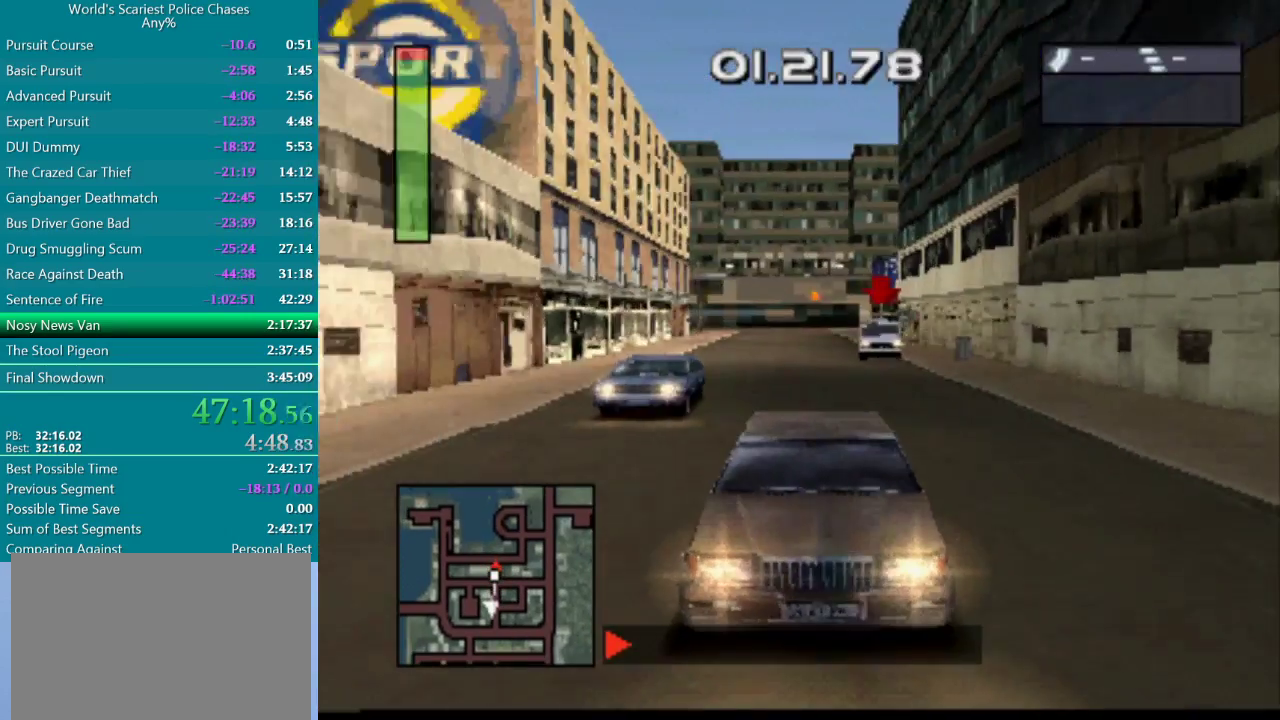
{"buttons": ["CROSS"], "events": [[117, "R2", "up"], [133, "L2", "up"]]}
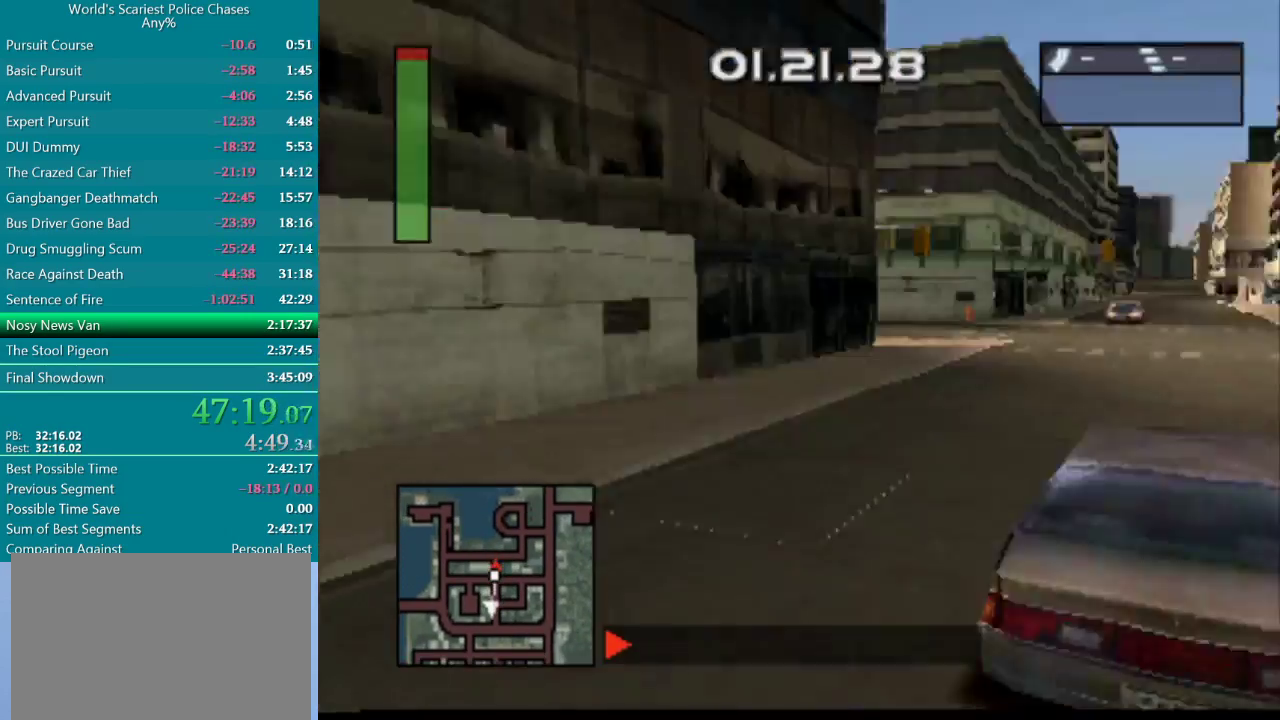
{"buttons": ["CROSS"], "events": []}
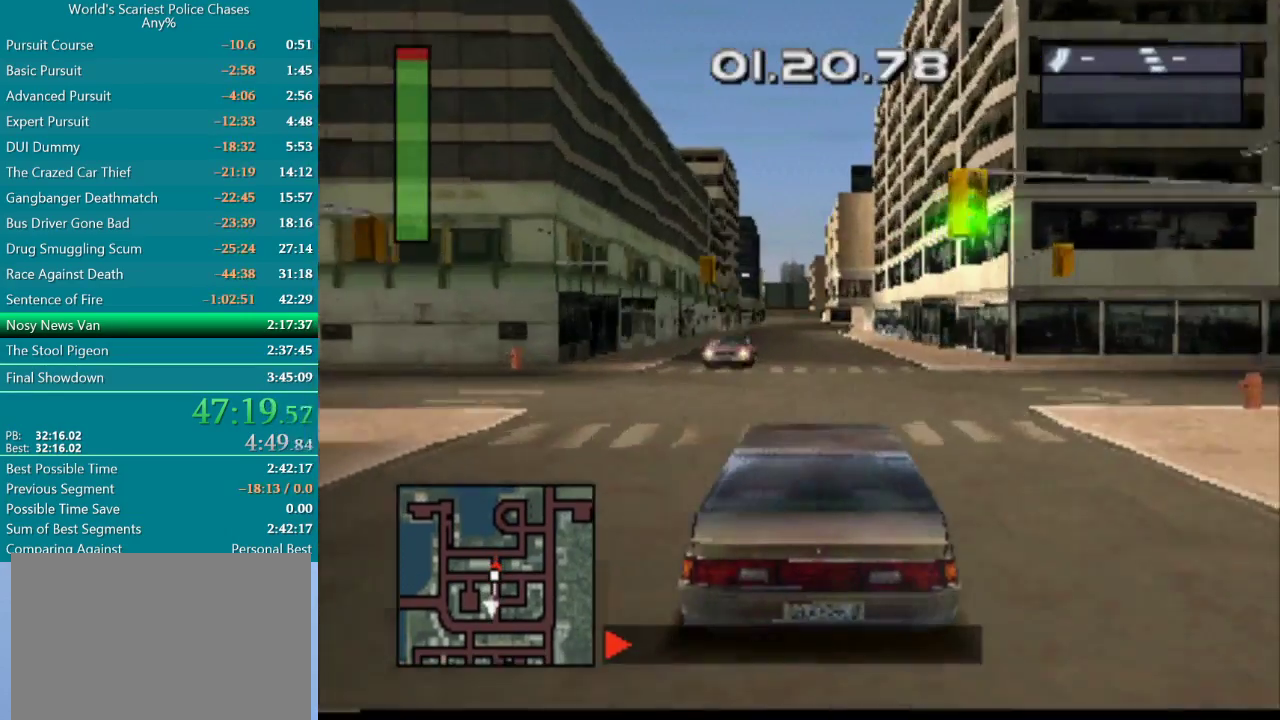
{"buttons": ["CROSS"], "events": []}
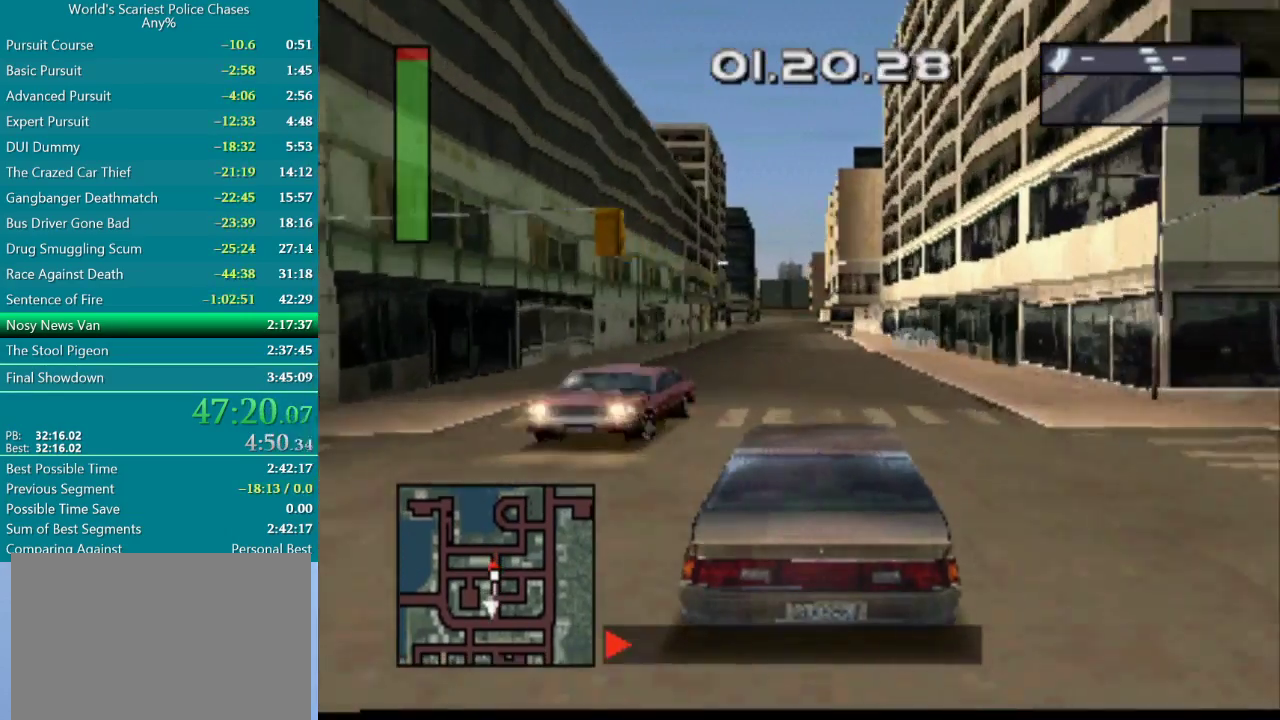
{"buttons": ["CROSS"], "events": []}
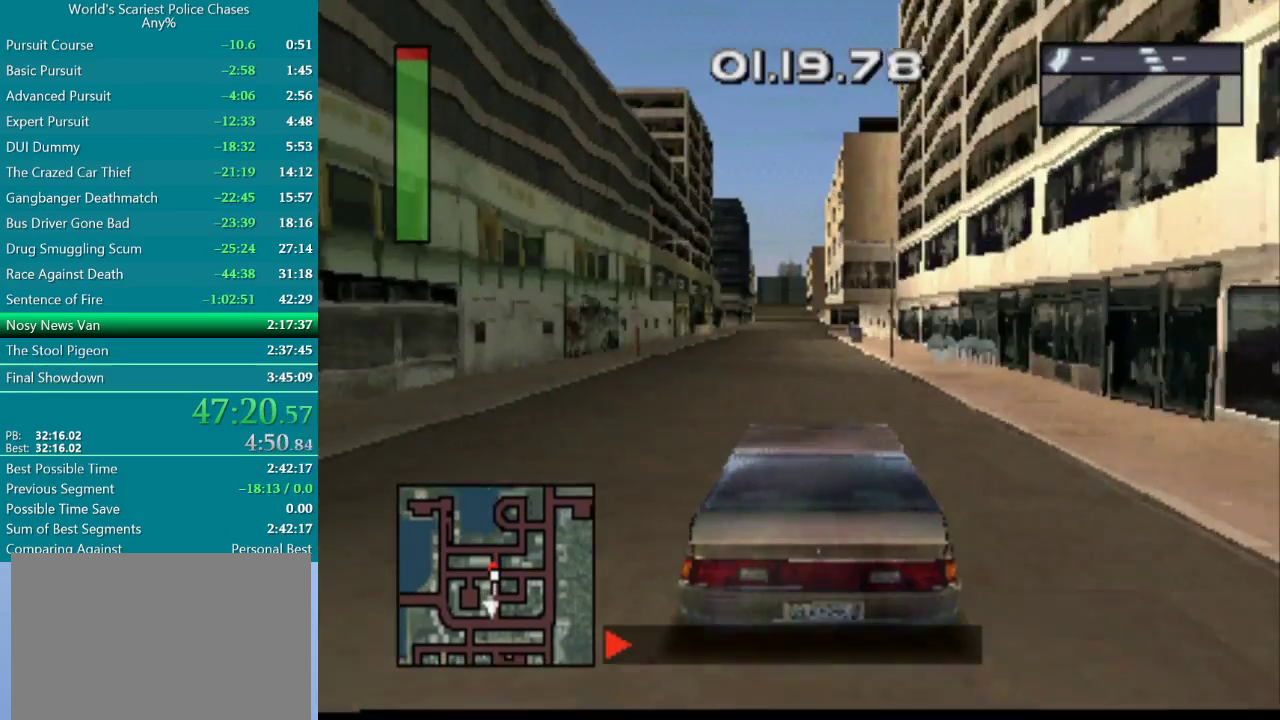
{"buttons": ["CROSS"], "events": [[233, "DPAD_LEFT", "down"], [350, "DPAD_LEFT", "up"]]}
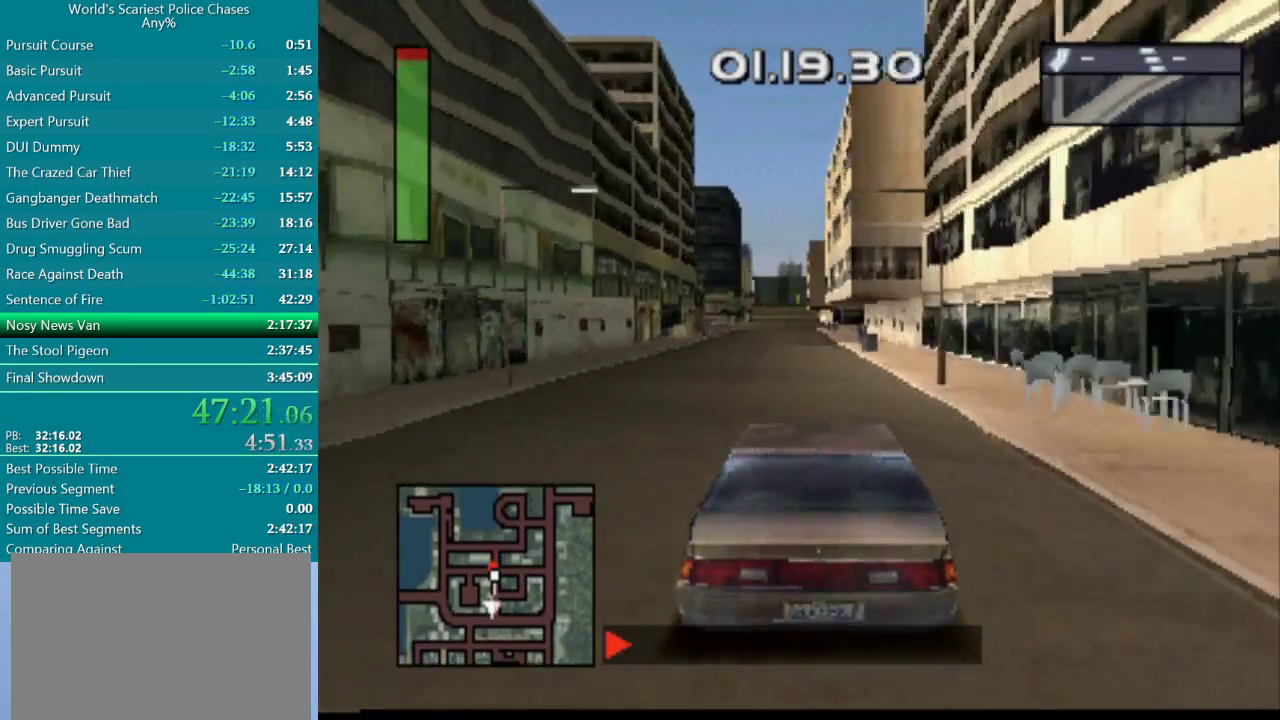
{"buttons": ["CROSS"], "events": []}
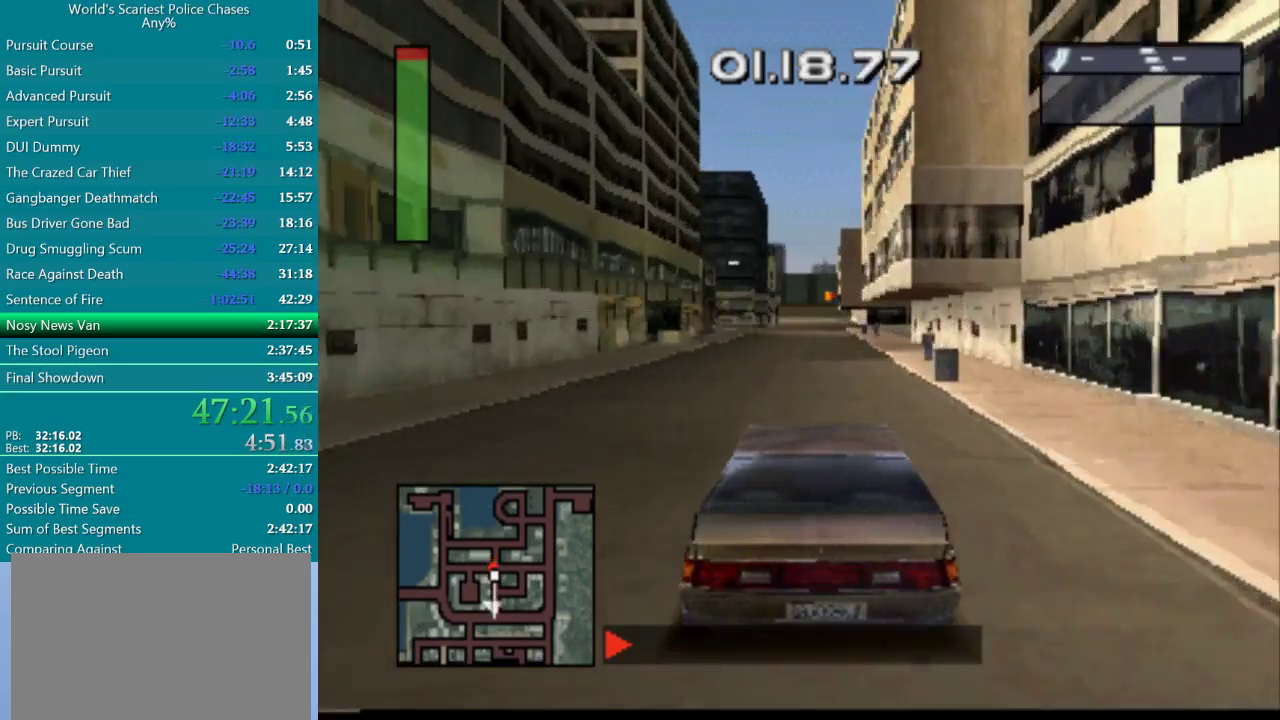
{"buttons": ["CROSS"], "events": [[267, "DPAD_LEFT", "down"], [367, "DPAD_LEFT", "up"]]}
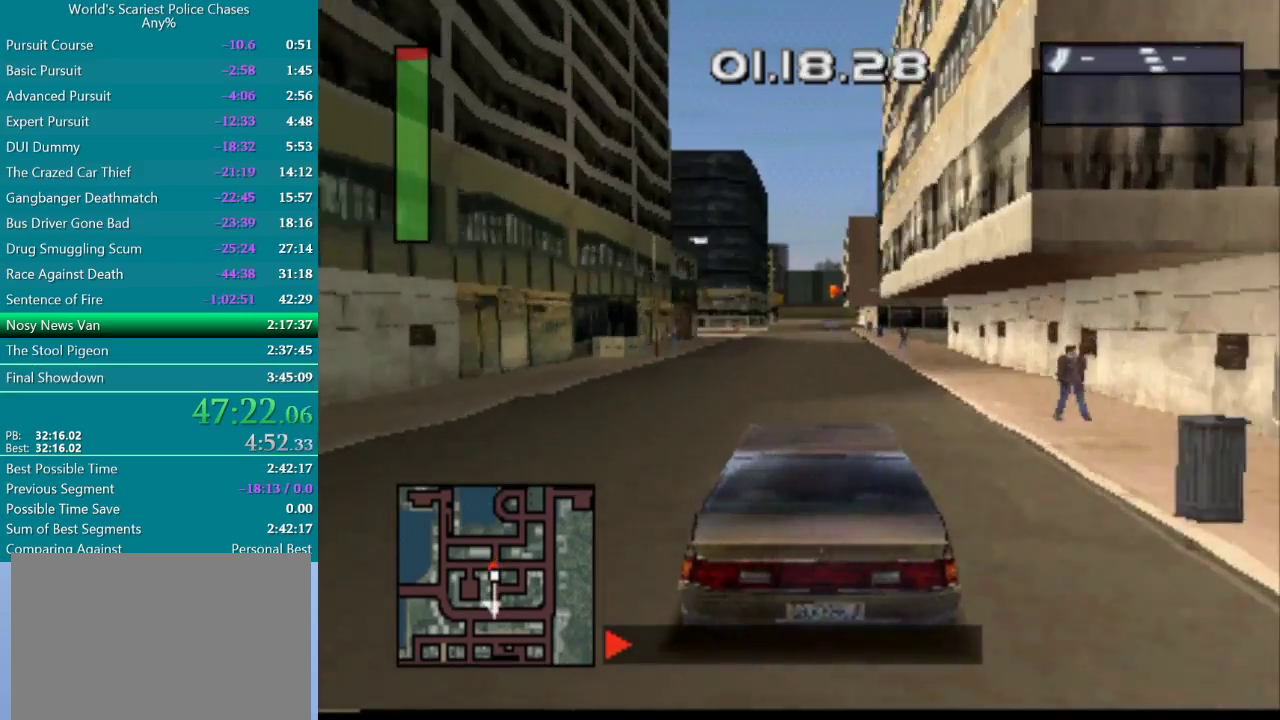
{"buttons": ["CROSS", "DPAD_RIGHT"], "events": [[367, "DPAD_RIGHT", "down"]]}
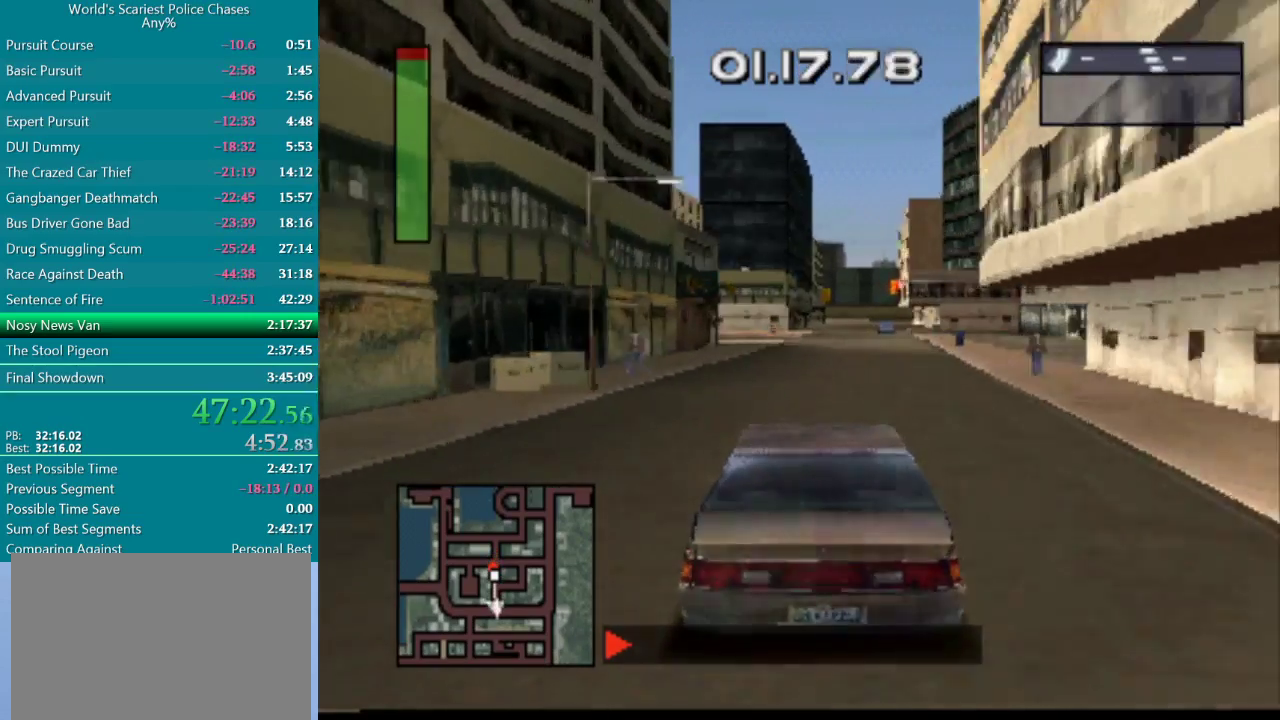
{"buttons": ["CROSS", "DPAD_RIGHT"], "events": []}
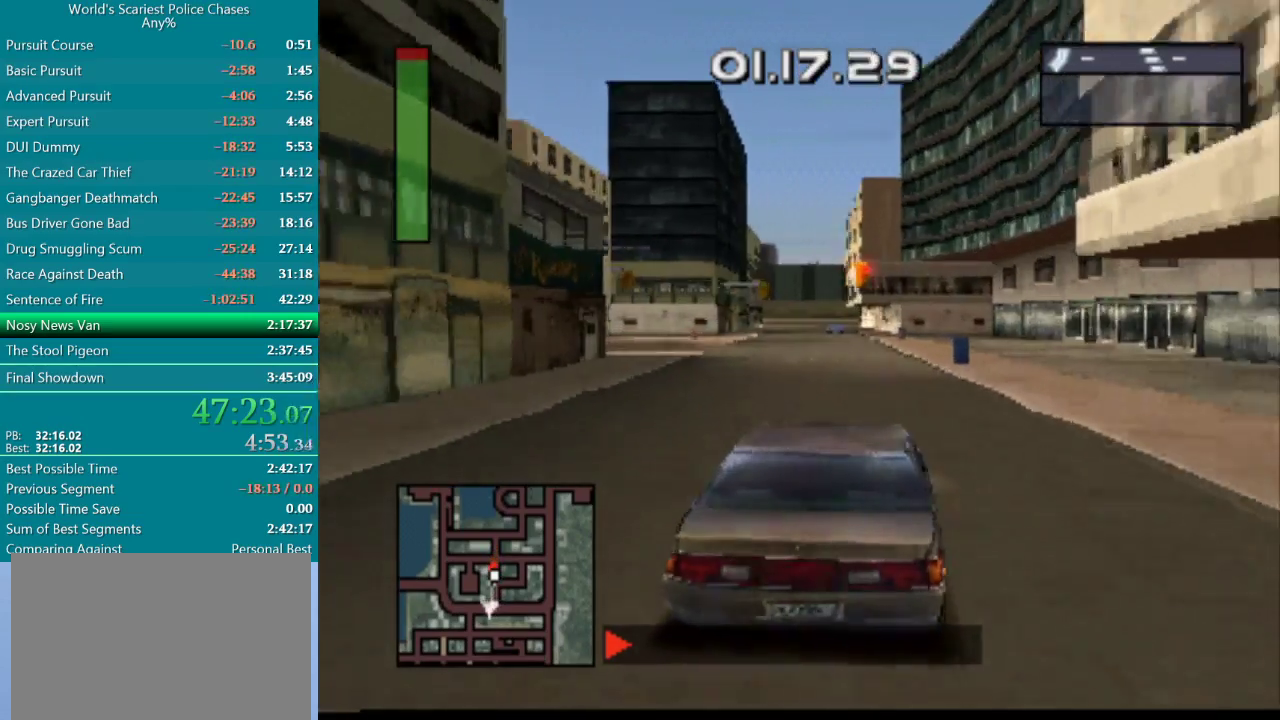
{"buttons": ["DPAD_LEFT"], "events": [[33, "DPAD_RIGHT", "up"], [100, "CROSS", "up"], [267, "DPAD_LEFT", "down"]]}
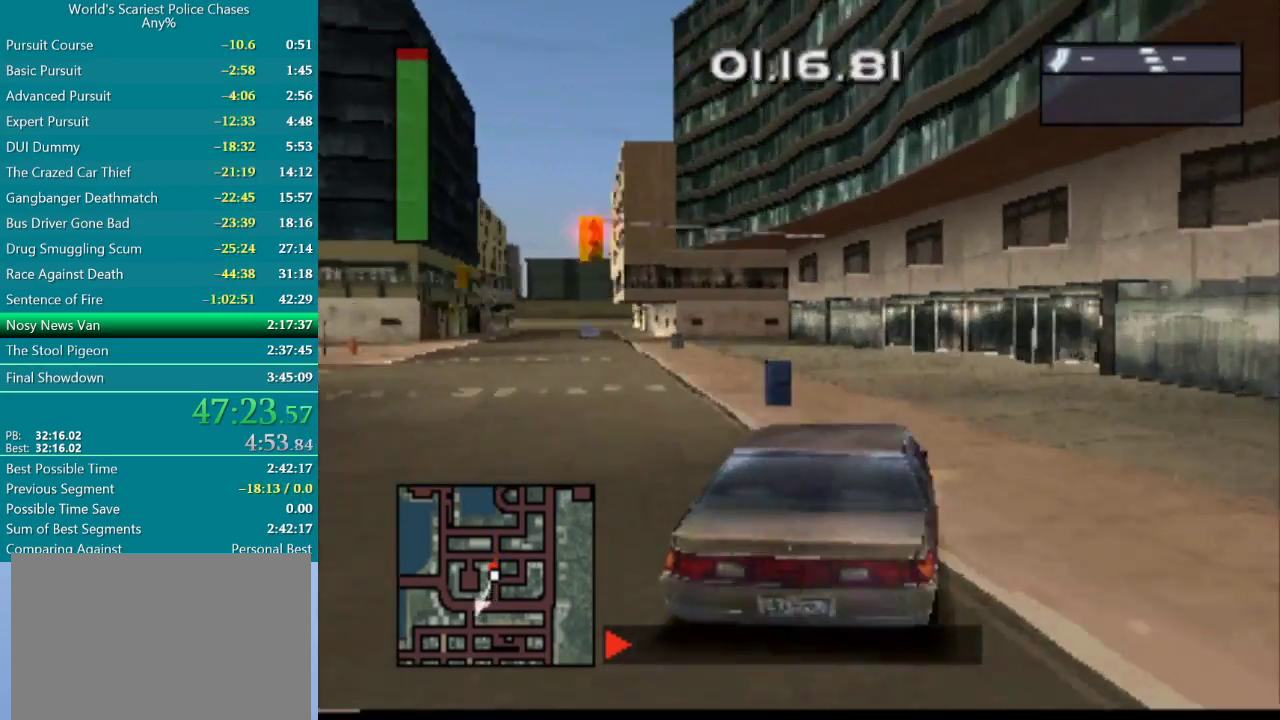
{"buttons": ["DPAD_LEFT"], "events": []}
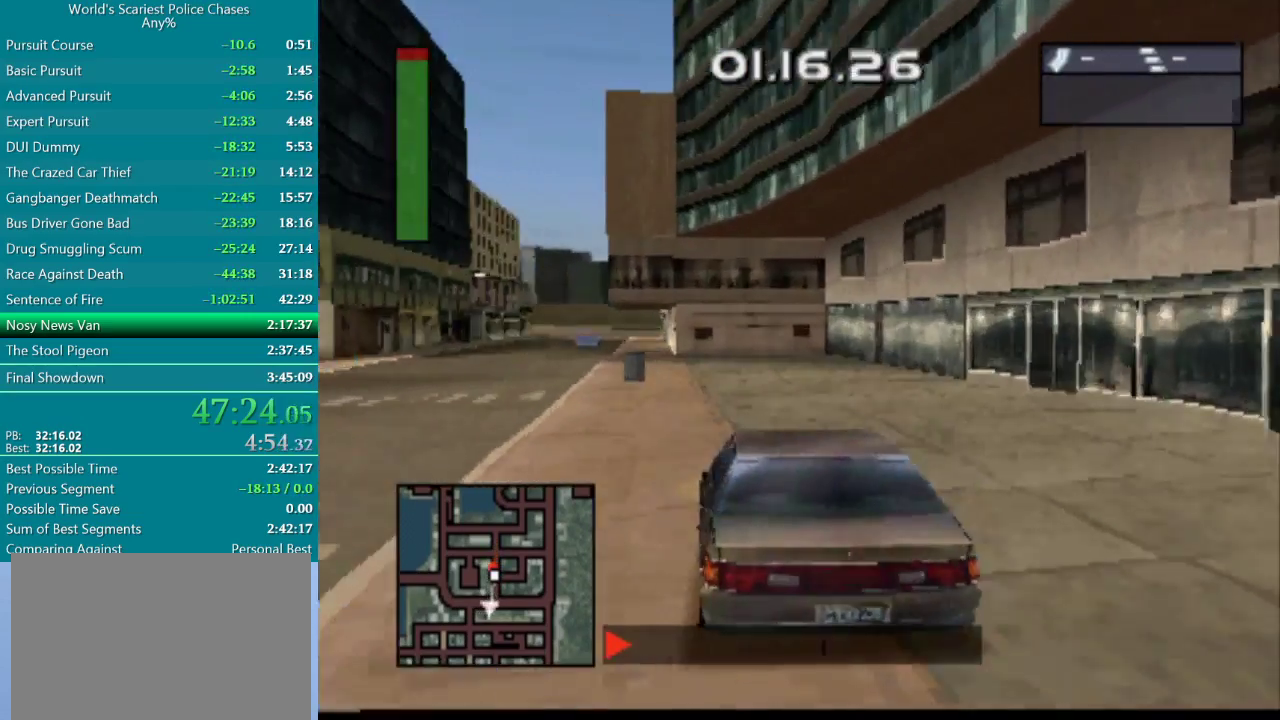
{"buttons": ["CROSS", "DPAD_RIGHT"], "events": [[133, "DPAD_LEFT", "up"], [183, "CROSS", "down"], [383, "DPAD_RIGHT", "down"]]}
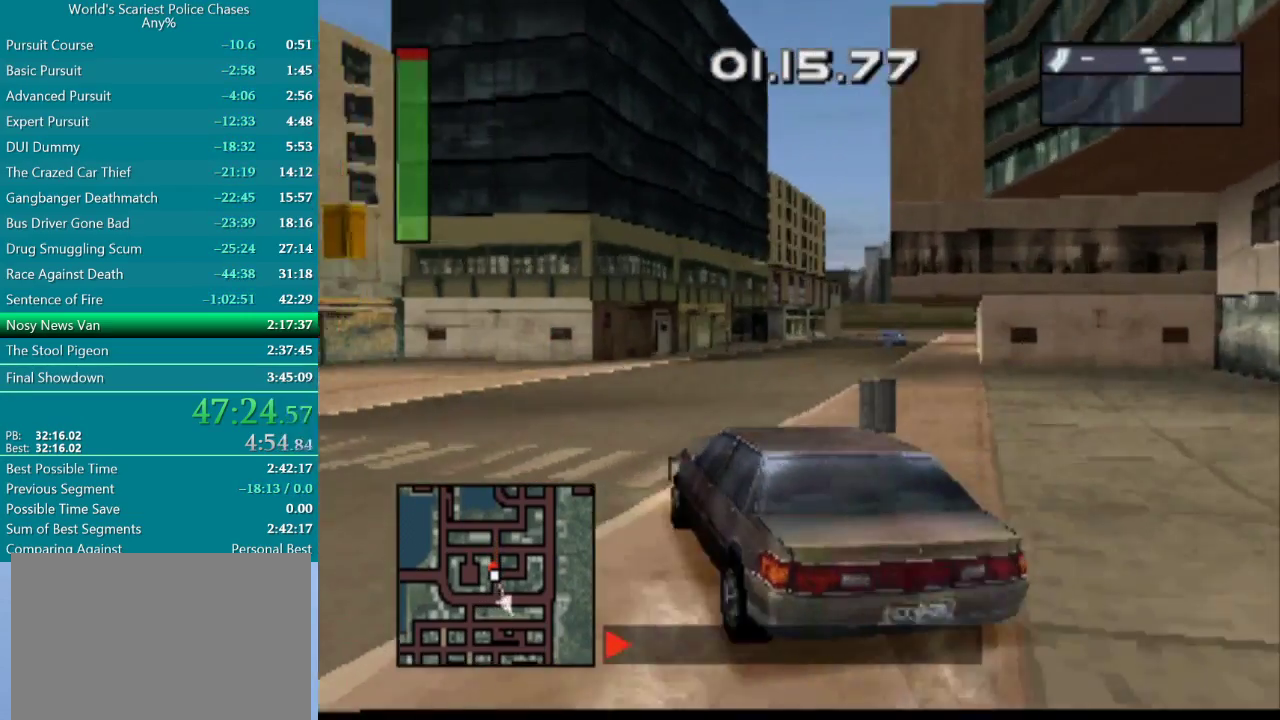
{"buttons": ["CROSS", "DPAD_RIGHT"], "events": [[17, "CROSS", "up"], [133, "CROSS", "down"], [183, "CROSS", "up"], [267, "CROSS", "down"], [317, "CROSS", "up"], [383, "CROSS", "down"]]}
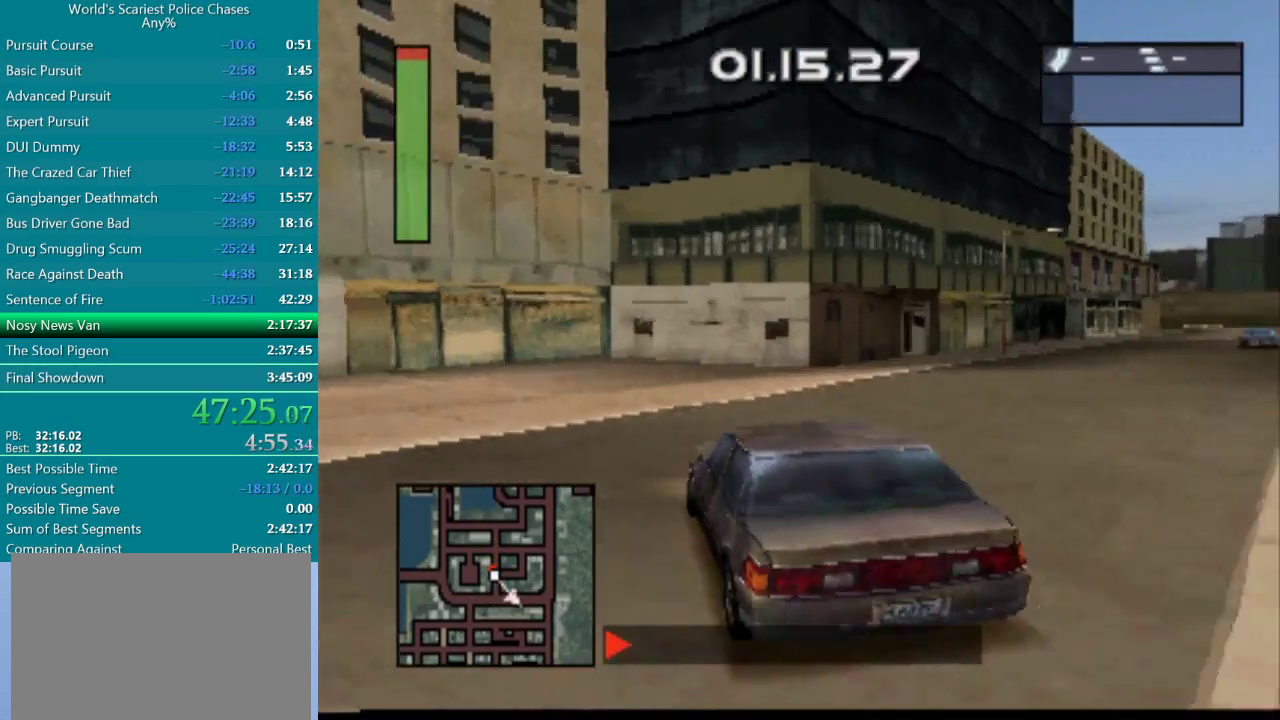
{"buttons": ["CROSS", "DPAD_RIGHT"], "events": [[317, "DPAD_RIGHT", "up"], [483, "DPAD_RIGHT", "down"]]}
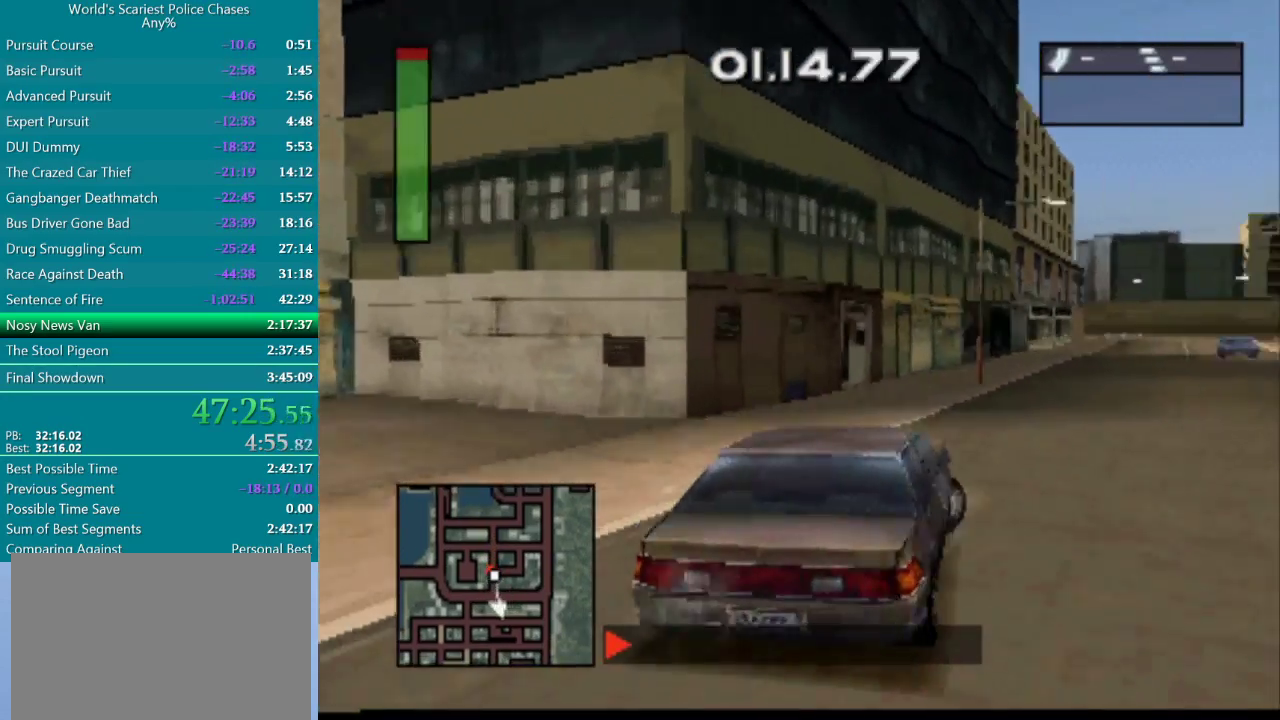
{"buttons": ["CROSS", "L2", "R2", "DPAD_LEFT"], "events": [[67, "DPAD_RIGHT", "up"], [83, "L2", "down"], [83, "R2", "down"], [433, "DPAD_LEFT", "down"]]}
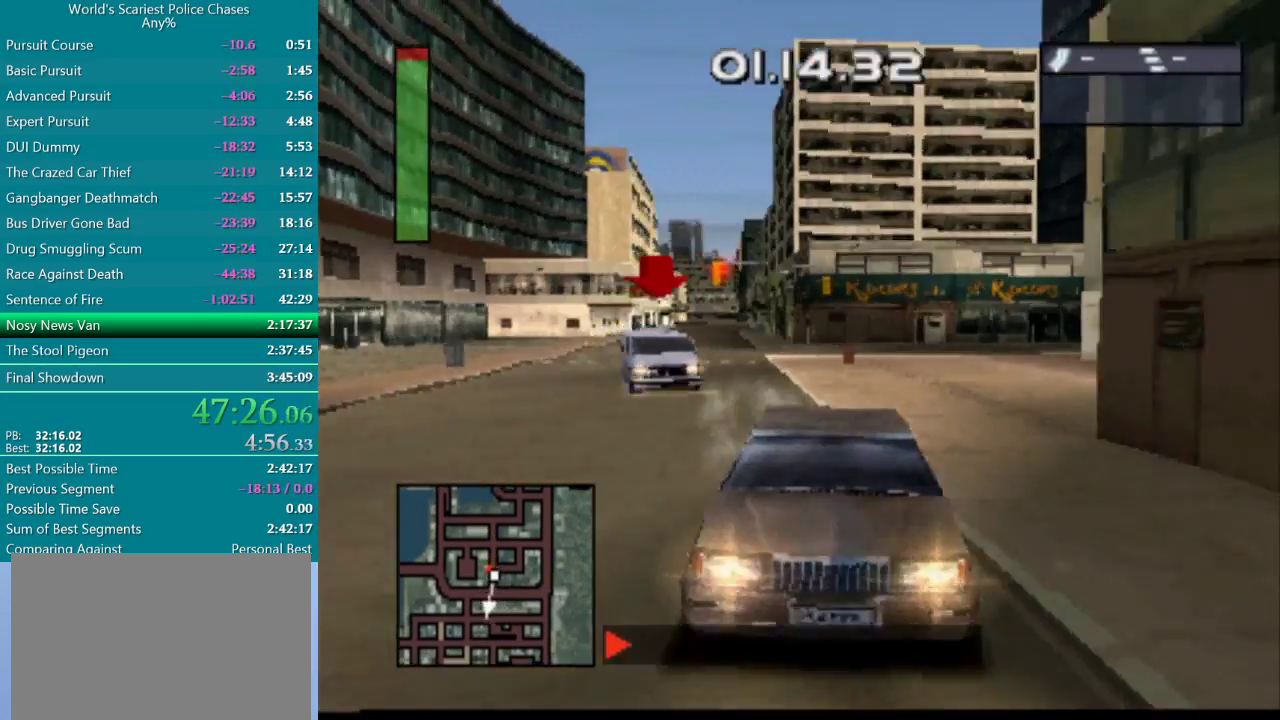
{"buttons": ["CROSS"], "events": [[117, "DPAD_LEFT", "up"], [117, "R2", "up"], [133, "L2", "up"]]}
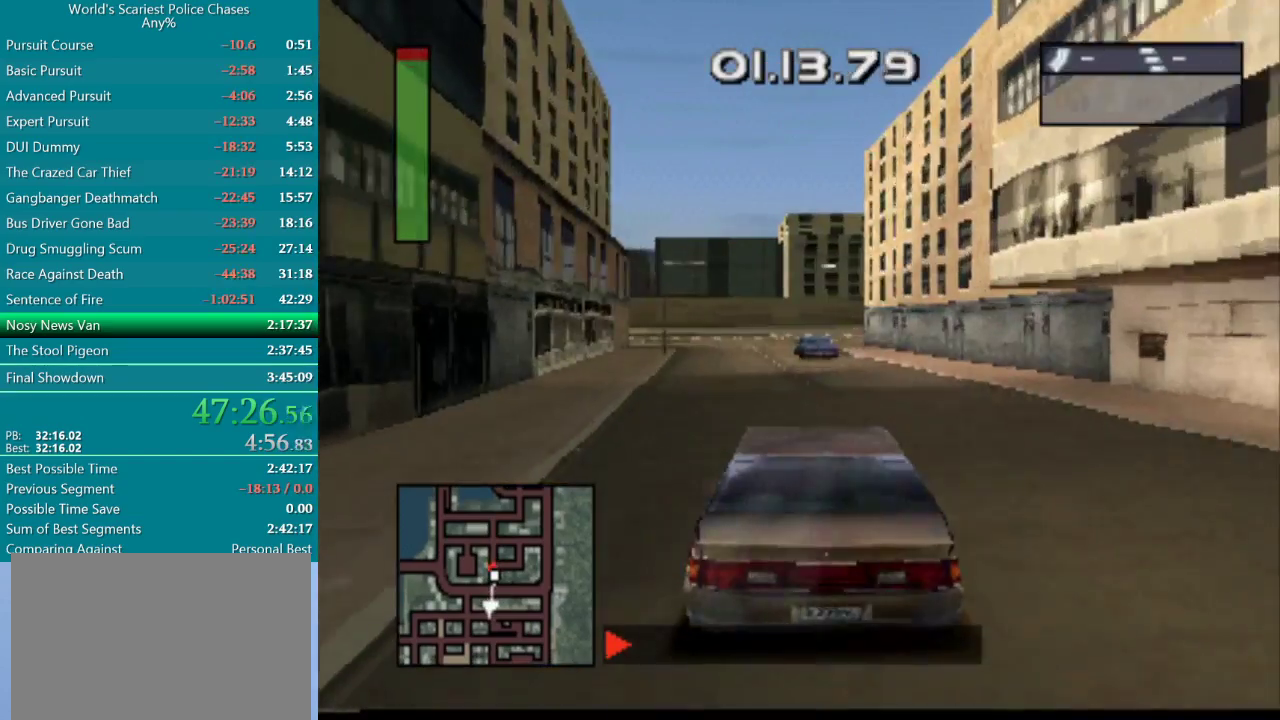
{"buttons": ["CROSS"], "events": [[50, "DPAD_LEFT", "down"], [200, "DPAD_LEFT", "up"]]}
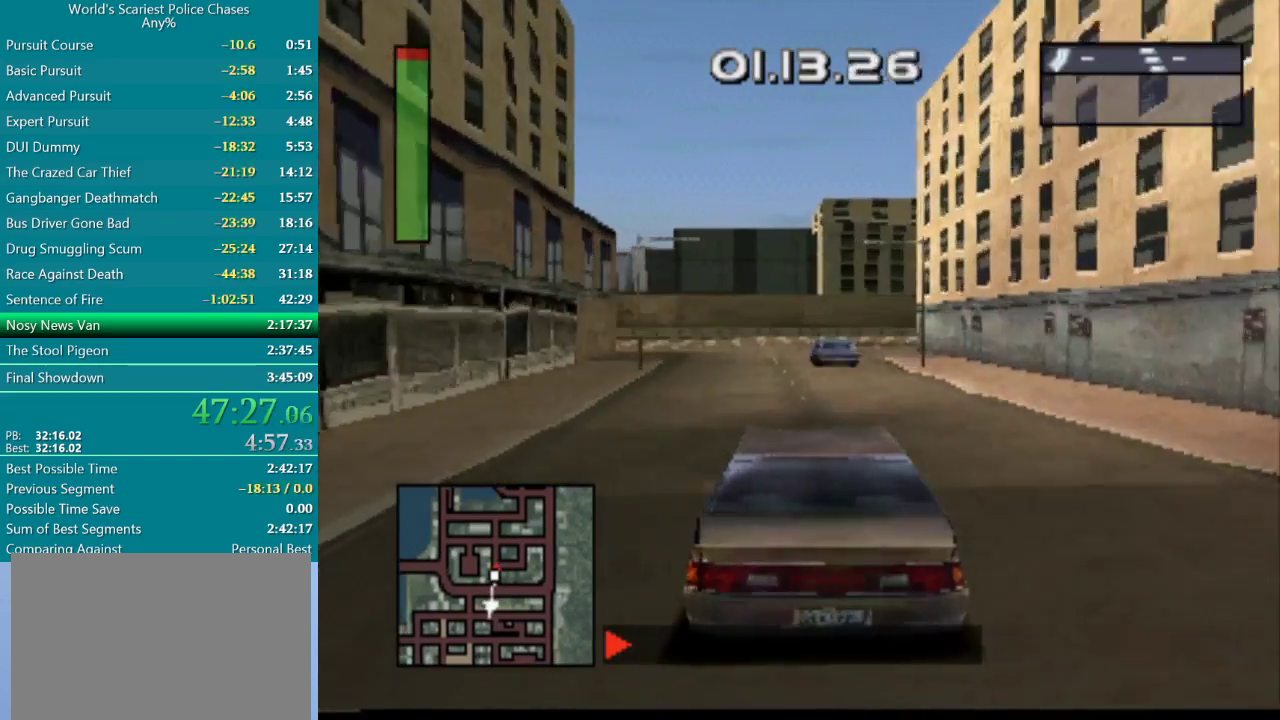
{"buttons": ["DPAD_RIGHT"], "events": [[233, "DPAD_RIGHT", "down"], [267, "CROSS", "up"]]}
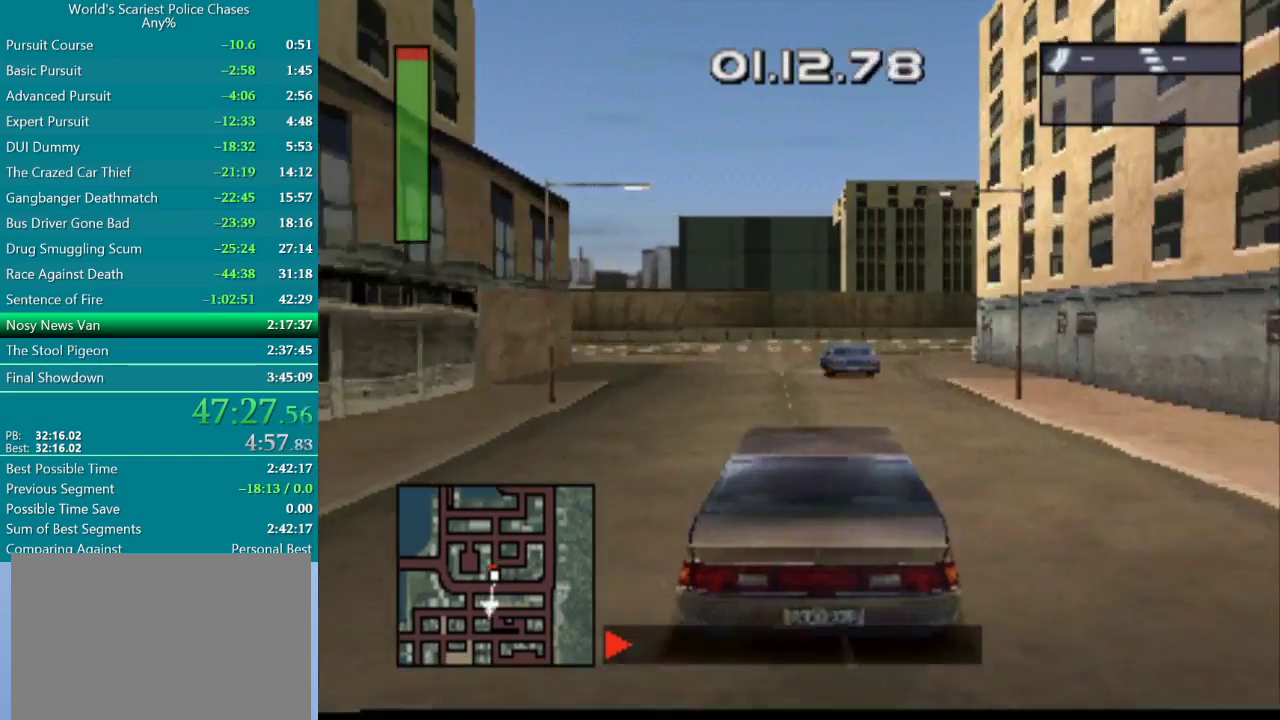
{"buttons": ["CROSS", "DPAD_LEFT"], "events": [[83, "DPAD_RIGHT", "up"], [133, "CROSS", "down"], [483, "DPAD_LEFT", "down"]]}
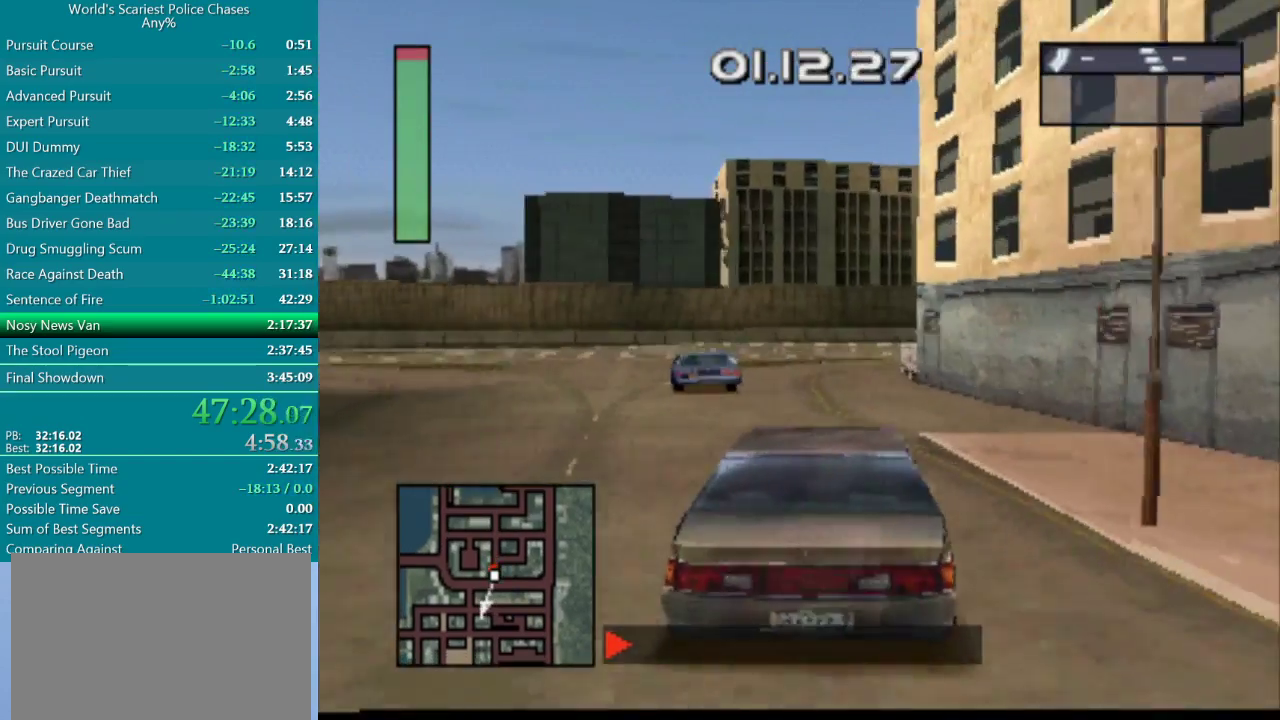
{"buttons": [], "events": [[217, "DPAD_LEFT", "up"], [367, "DPAD_RIGHT", "down"], [433, "CROSS", "up"], [467, "DPAD_RIGHT", "up"]]}
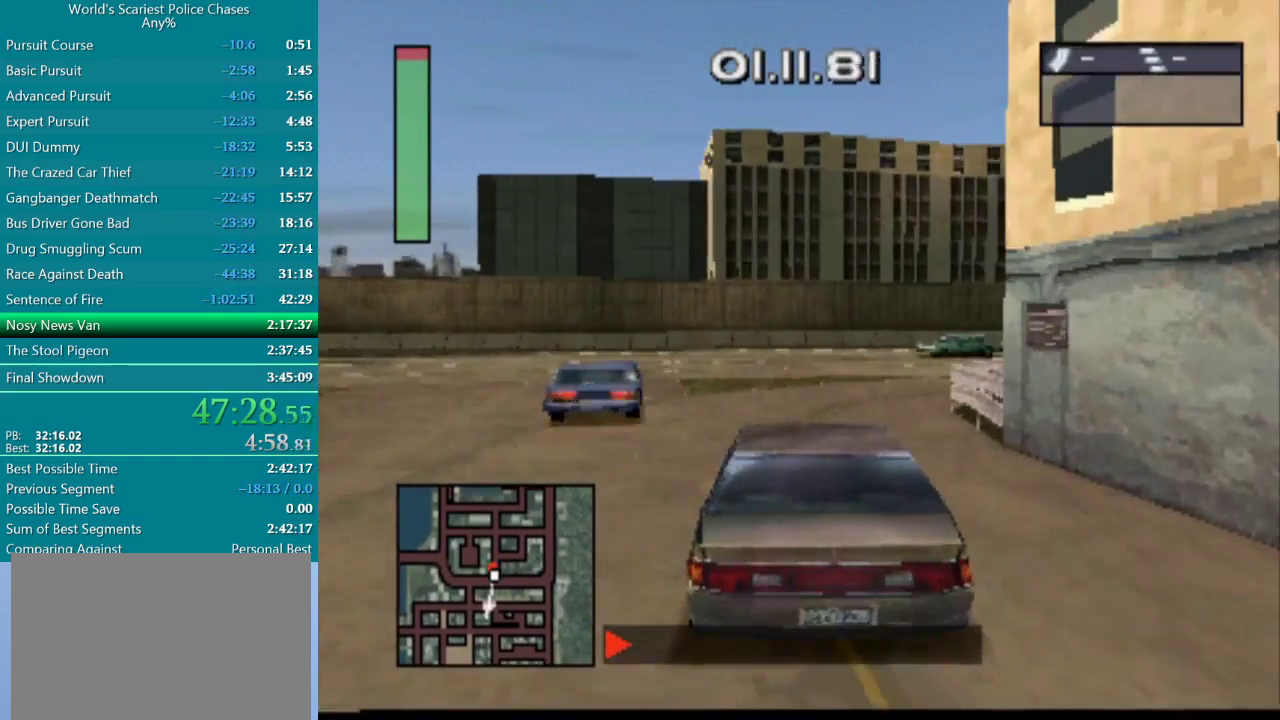
{"buttons": ["SQUARE", "DPAD_LEFT"], "events": [[167, "DPAD_LEFT", "down"], [300, "SQUARE", "down"]]}
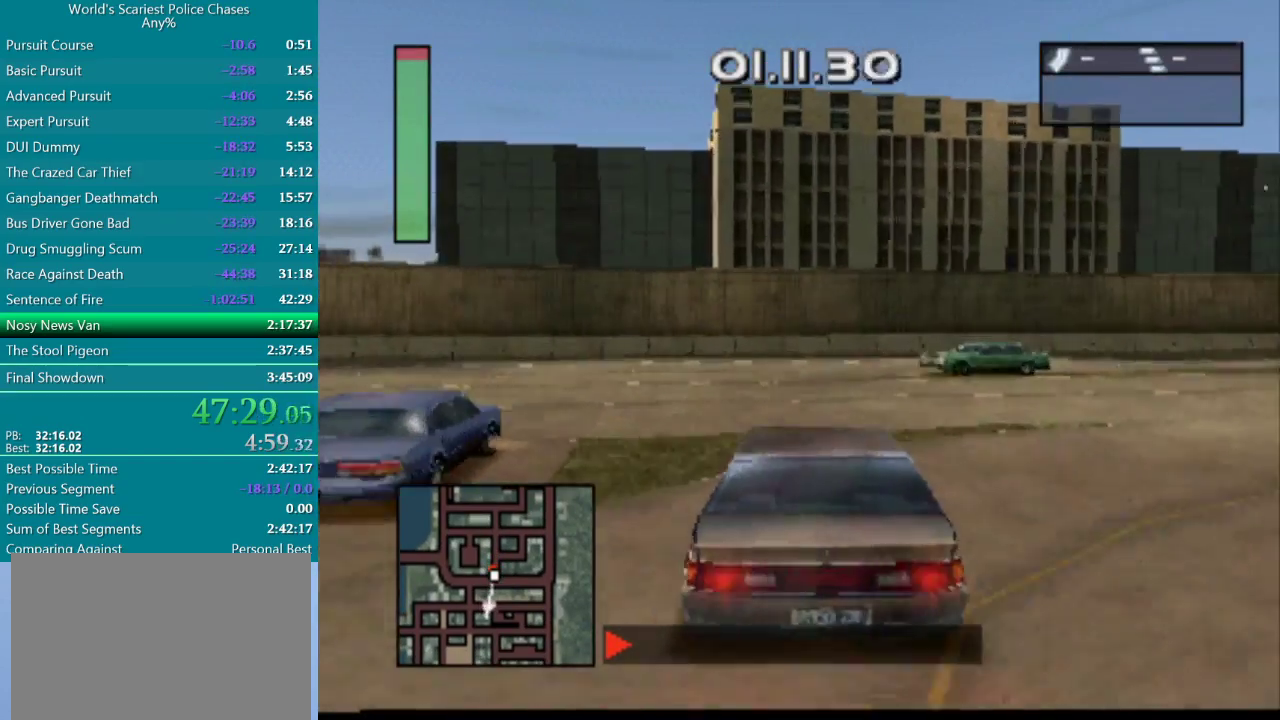
{"buttons": ["SQUARE", "DPAD_LEFT"], "events": []}
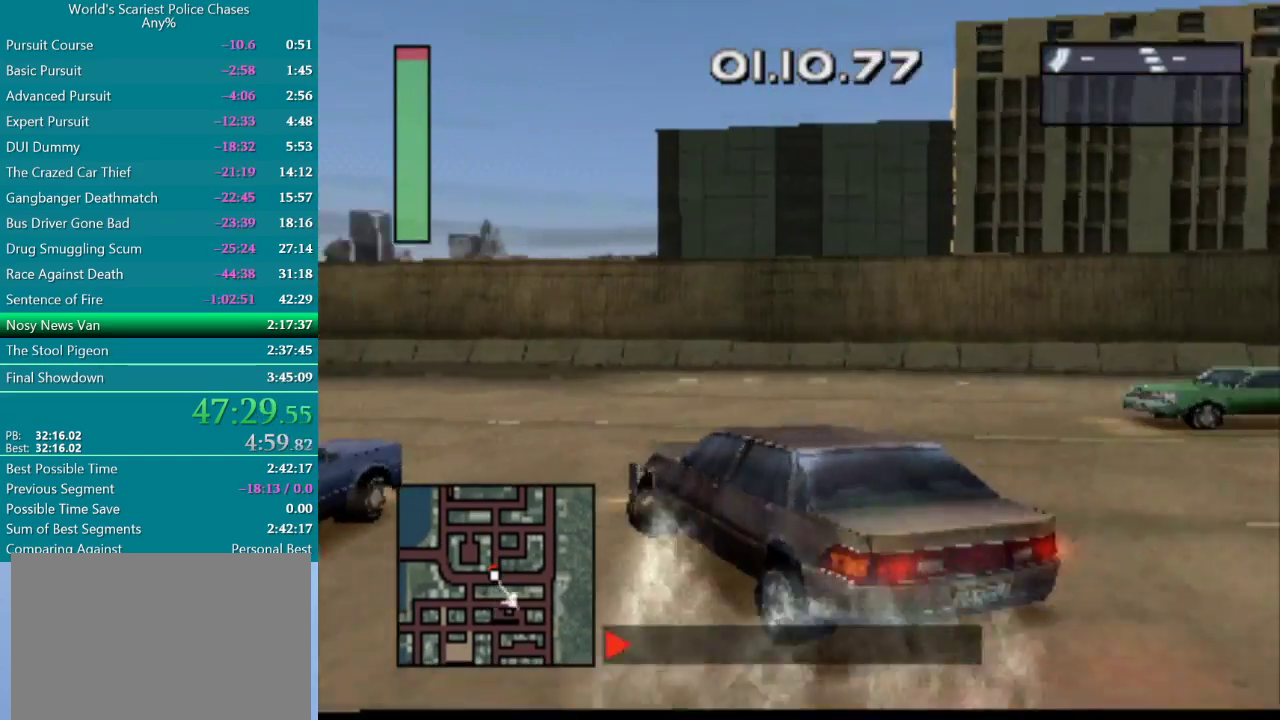
{"buttons": ["CROSS", "DPAD_LEFT"], "events": [[67, "DPAD_LEFT", "up"], [133, "CROSS", "down"], [317, "SQUARE", "up"], [333, "DPAD_LEFT", "down"]]}
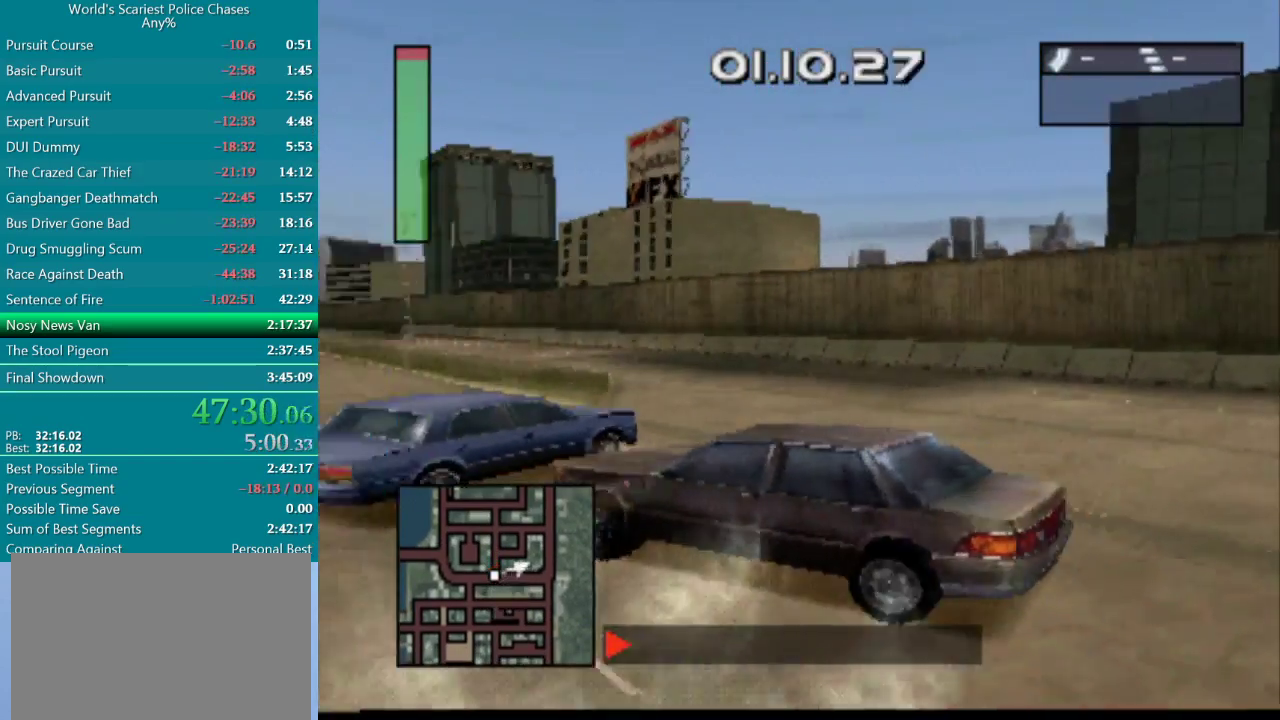
{"buttons": ["CROSS", "DPAD_LEFT"], "events": [[117, "DPAD_LEFT", "up"], [483, "DPAD_LEFT", "down"]]}
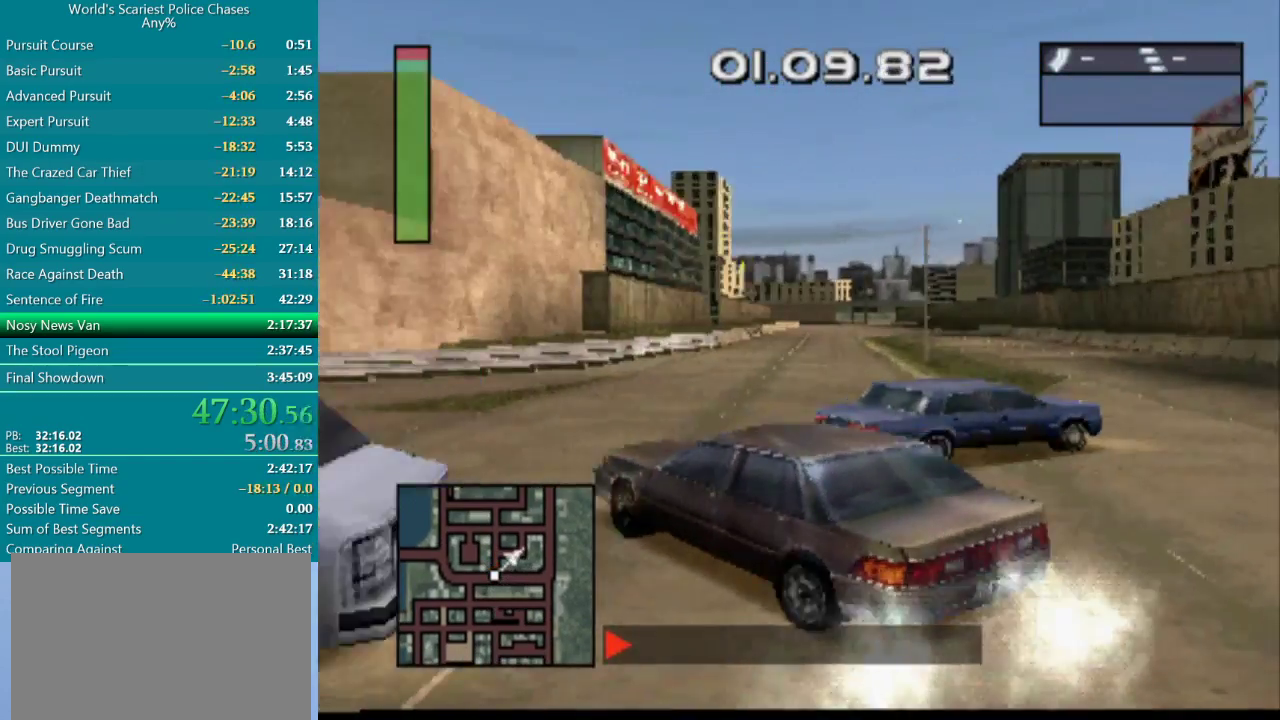
{"buttons": ["CROSS", "DPAD_LEFT"], "events": []}
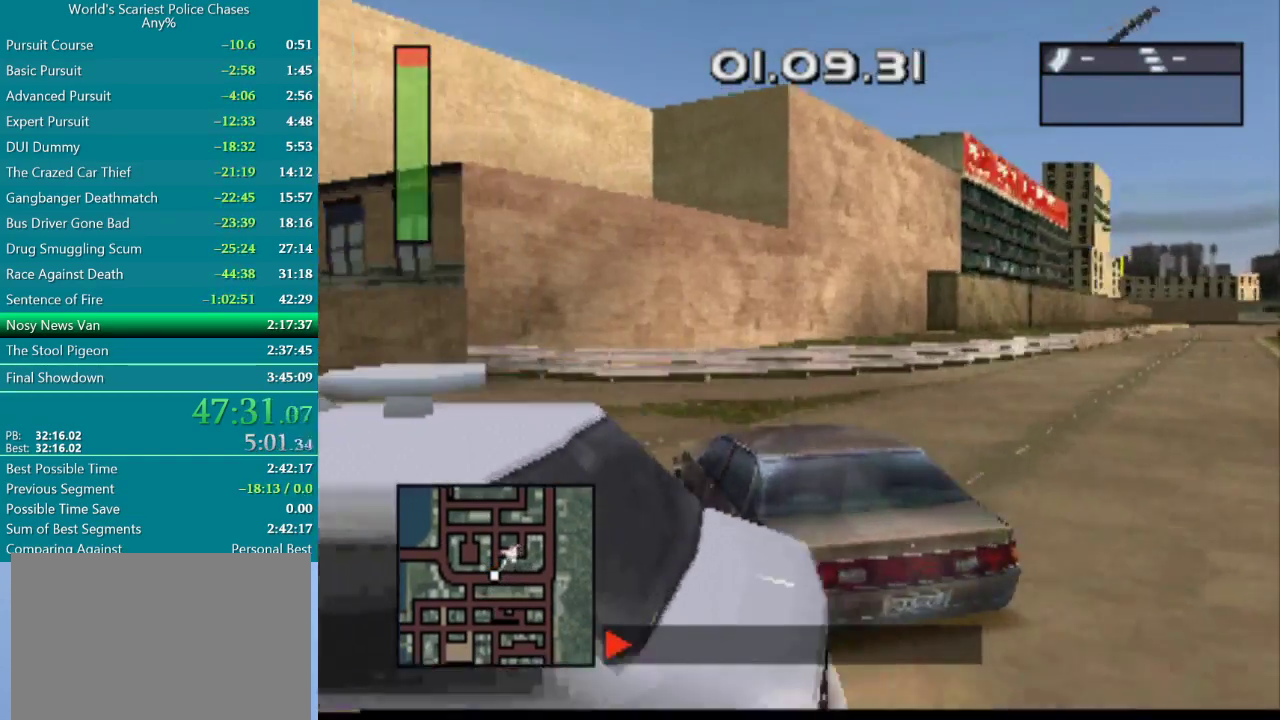
{"buttons": ["CROSS"], "events": [[117, "DPAD_LEFT", "up"], [333, "DPAD_LEFT", "down"], [450, "DPAD_LEFT", "up"]]}
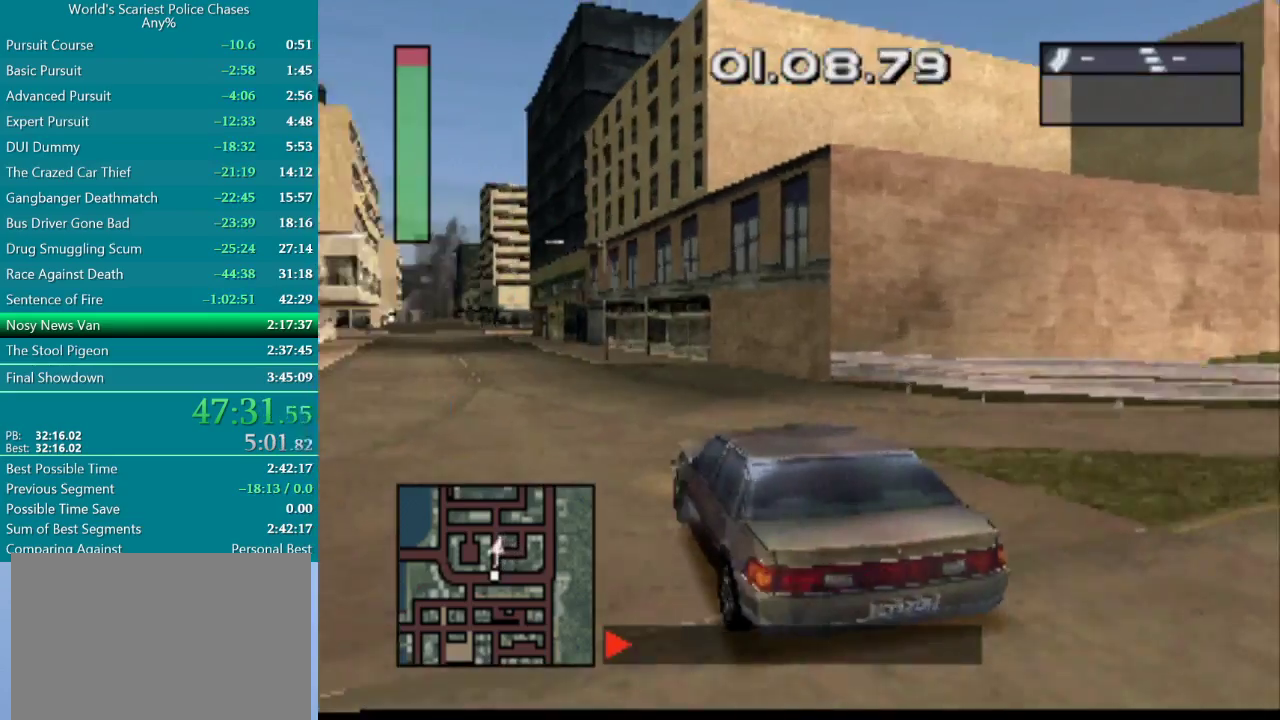
{"buttons": ["CROSS", "DPAD_LEFT"], "events": [[483, "DPAD_LEFT", "down"]]}